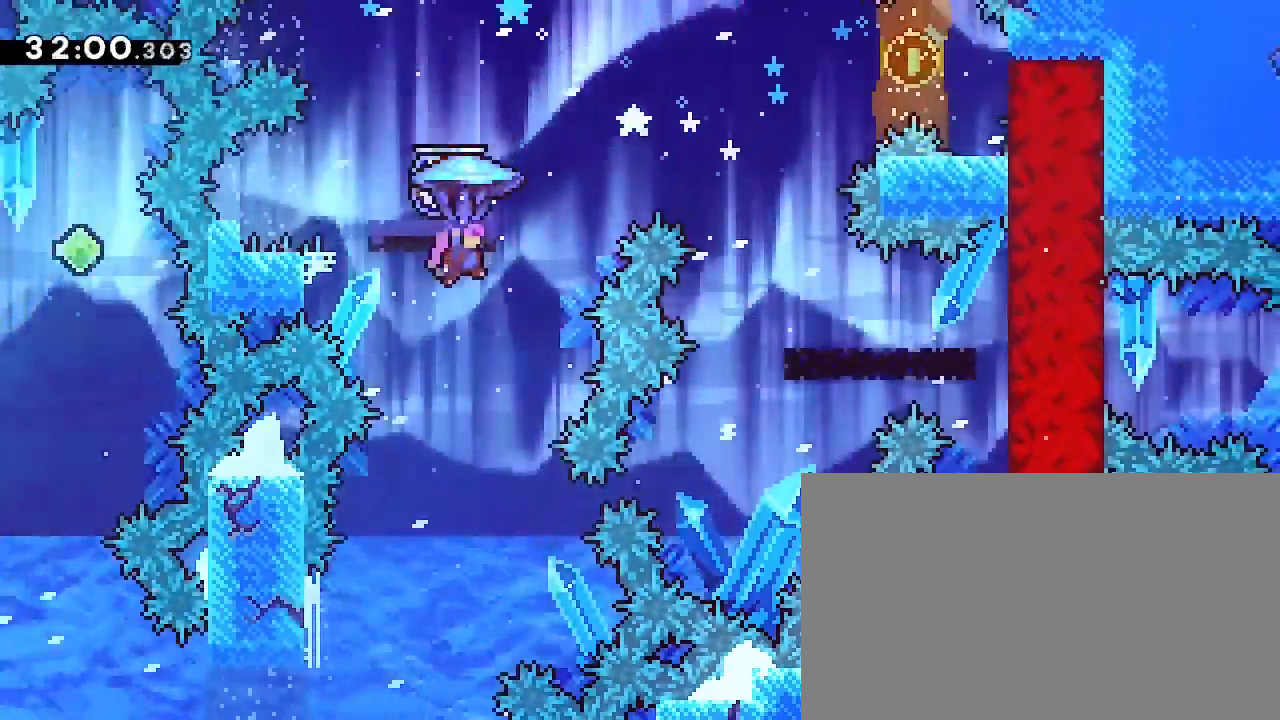
Gameplay with a controller (Xbox layout); each line is a JSON object with the inputs held at the frame after it. "events" lists button and stick changes between this image and that frame as [ms after this image, input, new state], when the widget could be followed in between. Not read: L1 L2 R1 R2 SELECT START.
{"buttons": [], "left_stick": "center", "right_stick": "center", "events": [[133, "right_stick", "center"], [233, "left_stick", "up"], [300, "right_stick", "left"], [433, "right_stick", "center"], [467, "left_stick", "center"]]}
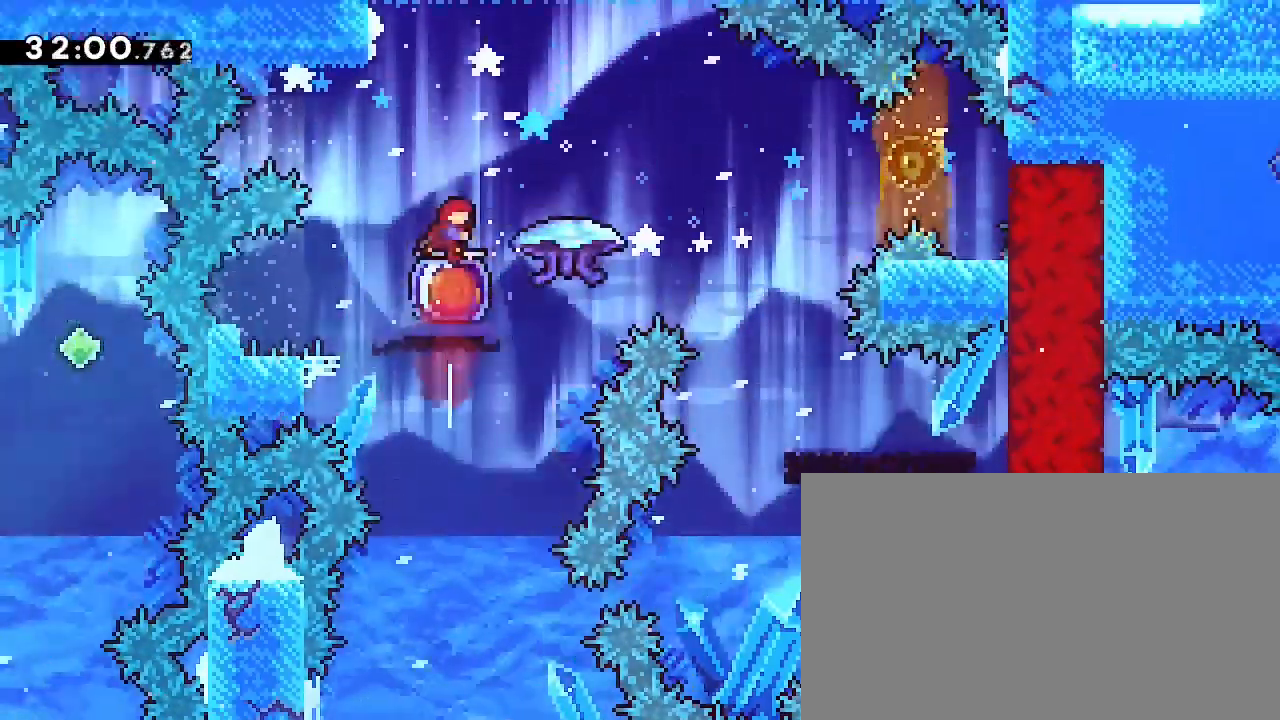
{"buttons": [], "left_stick": "right", "right_stick": "down-left", "events": [[100, "left_stick", "down-left"], [267, "left_stick", "center"], [367, "left_stick", "down-left"], [367, "right_stick", "down-left"], [500, "left_stick", "right"]]}
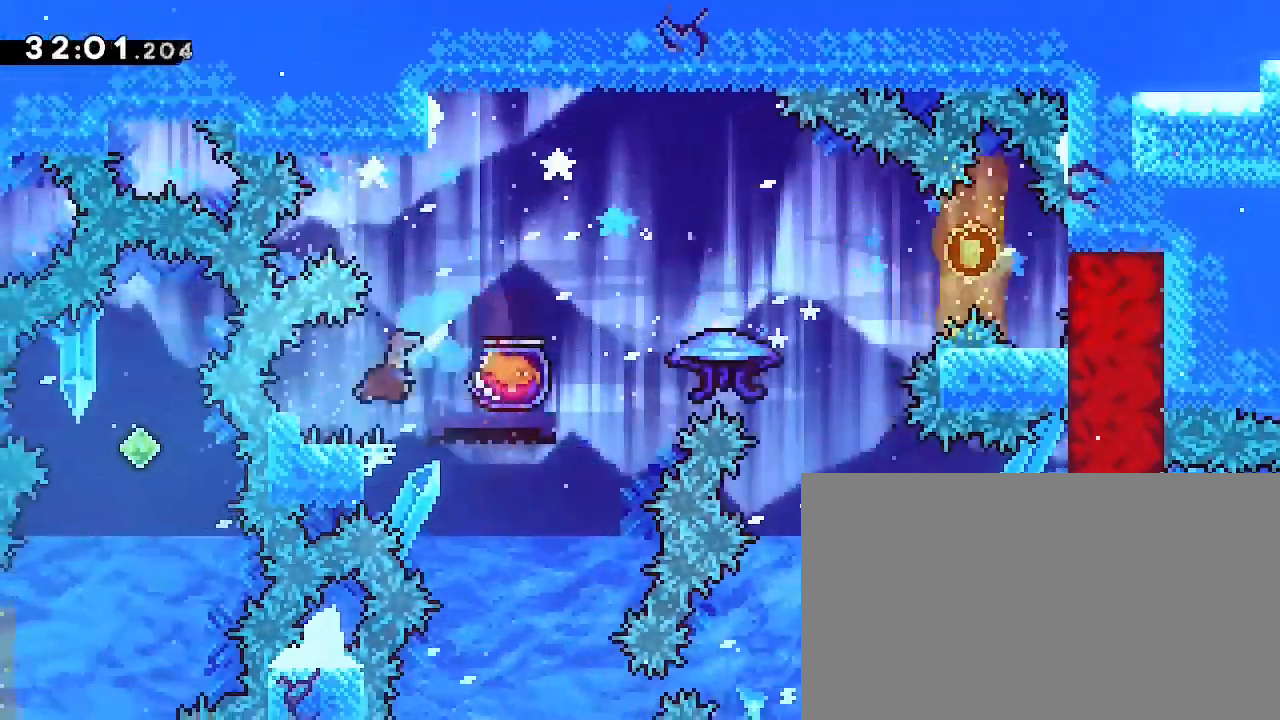
{"buttons": [], "left_stick": "right", "right_stick": "up-right", "events": [[33, "right_stick", "up-right"]]}
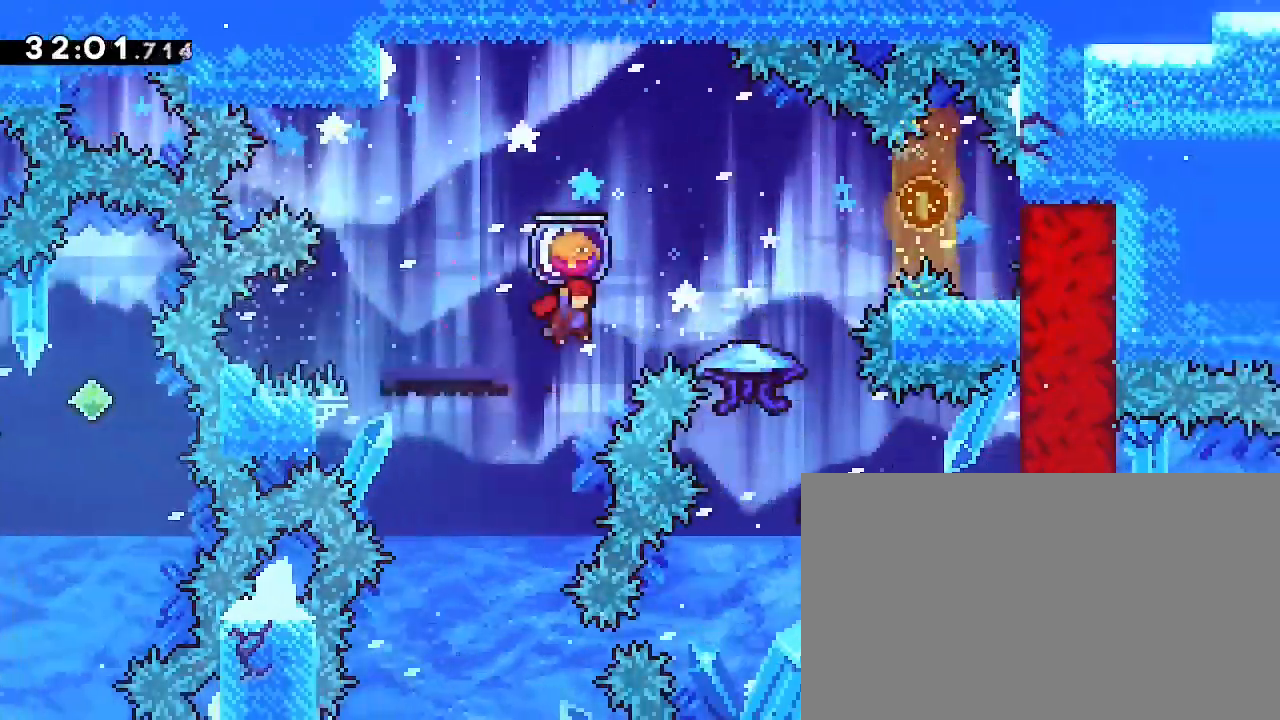
{"buttons": [], "left_stick": "right", "right_stick": "up-right", "events": [[167, "right_stick", "center"], [233, "left_stick", "center"], [400, "right_stick", "left"], [433, "left_stick", "right"], [500, "right_stick", "up-right"]]}
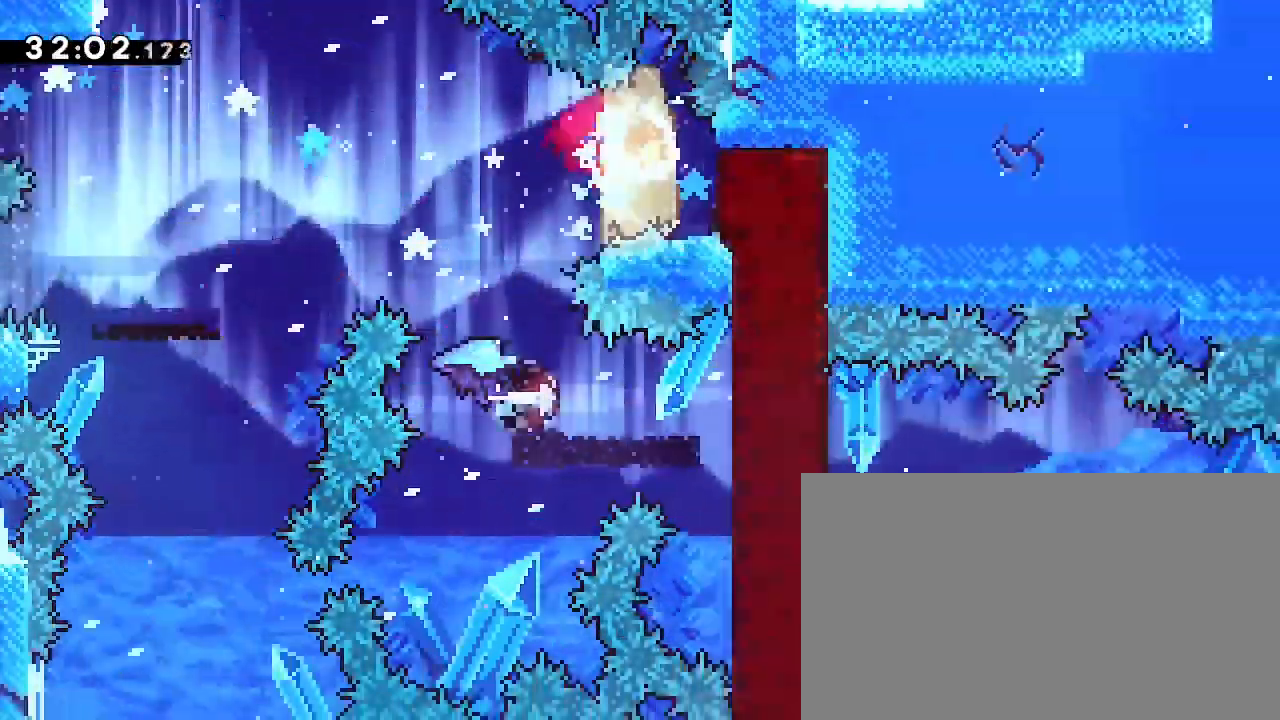
{"buttons": [], "left_stick": "right", "right_stick": "up-right", "events": []}
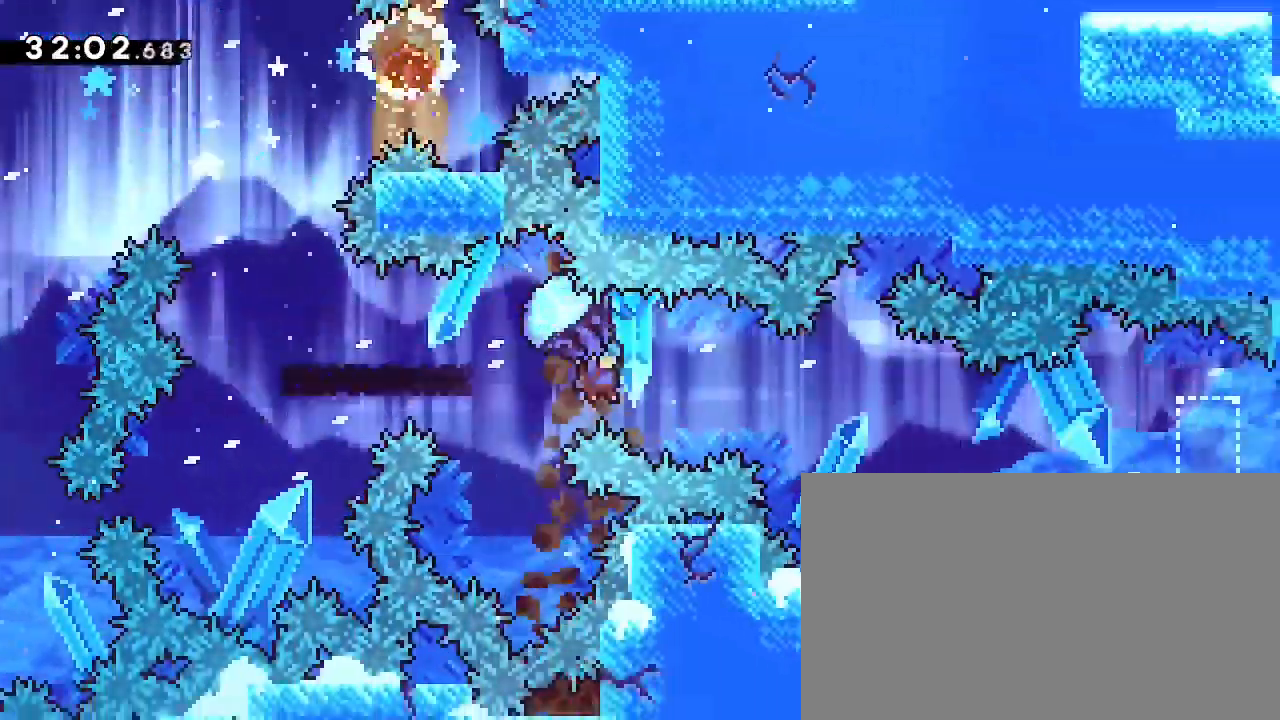
{"buttons": [], "left_stick": "up-right", "right_stick": "up-right", "events": [[67, "left_stick", "up-right"]]}
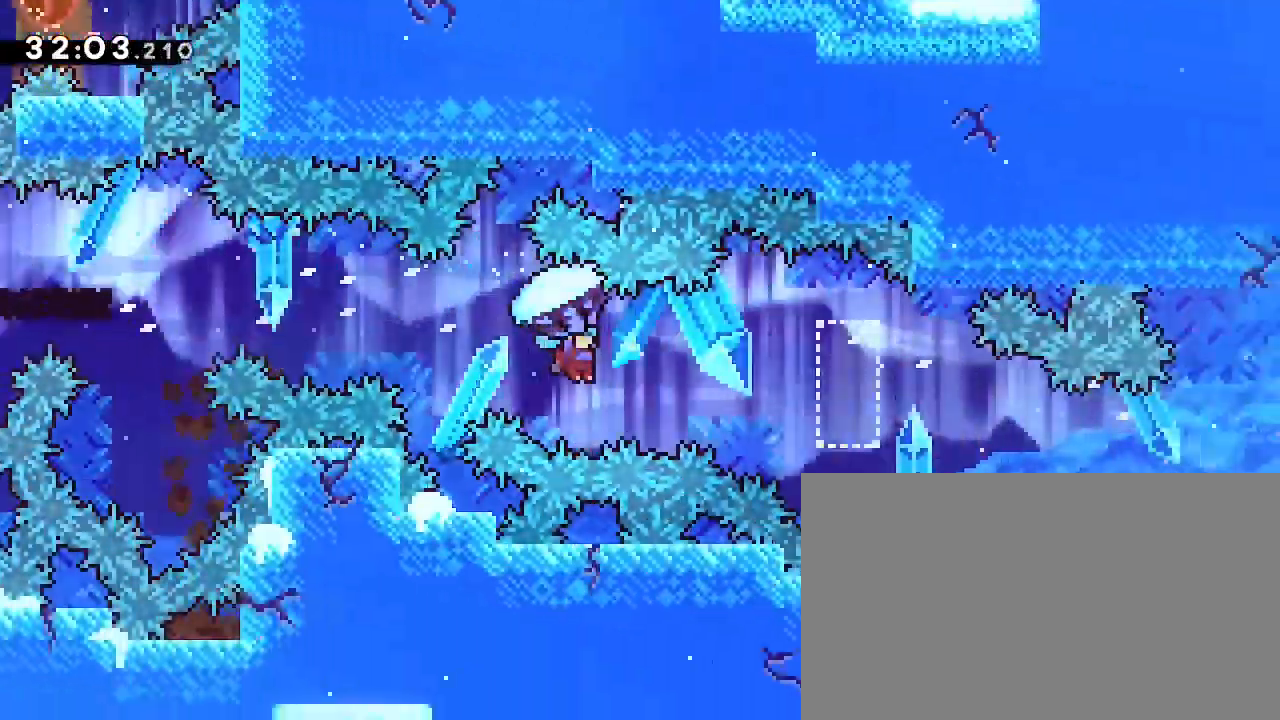
{"buttons": [], "left_stick": "up-right", "right_stick": "right", "events": [[467, "right_stick", "right"]]}
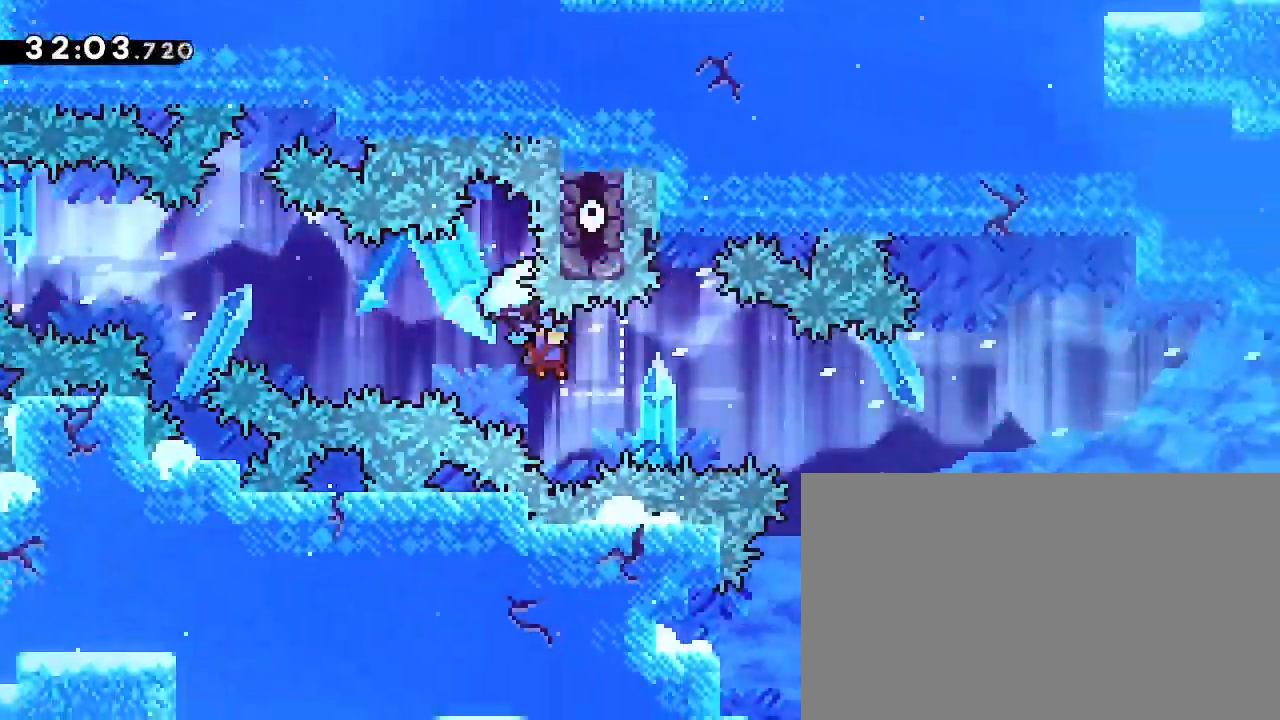
{"buttons": [], "left_stick": "up-right", "right_stick": "right", "events": []}
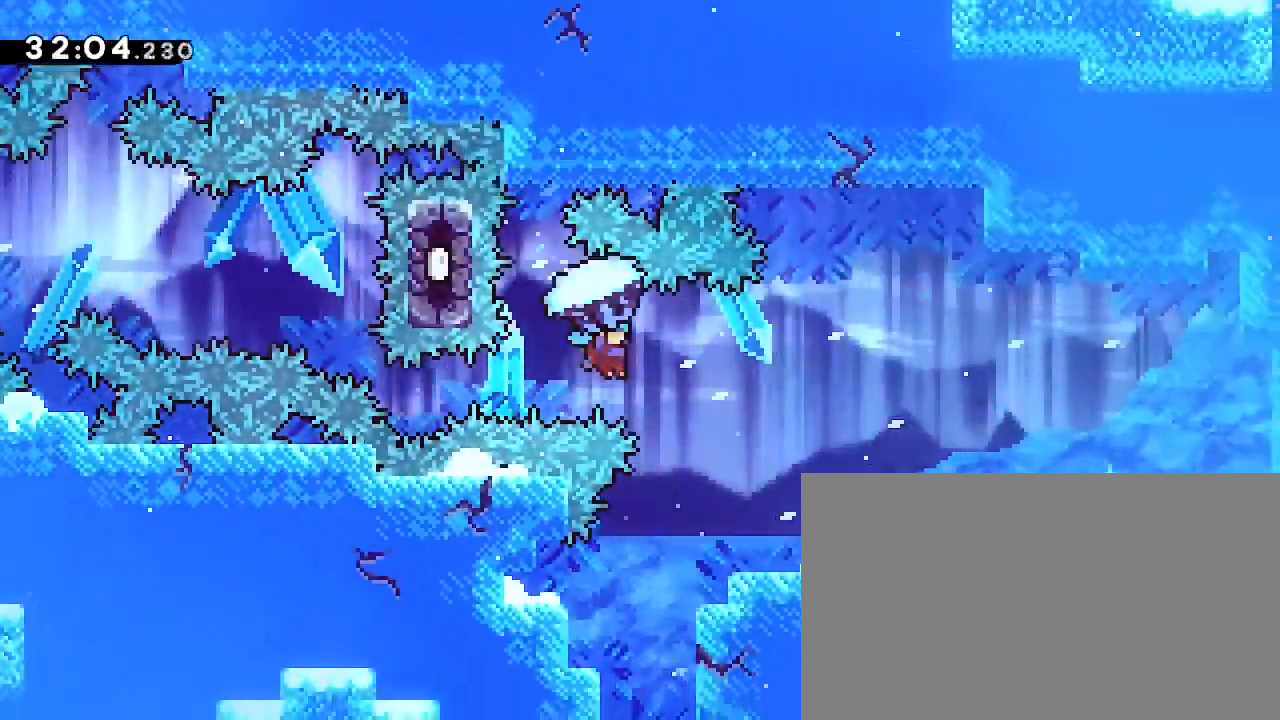
{"buttons": [], "left_stick": "up-right", "right_stick": "right", "events": []}
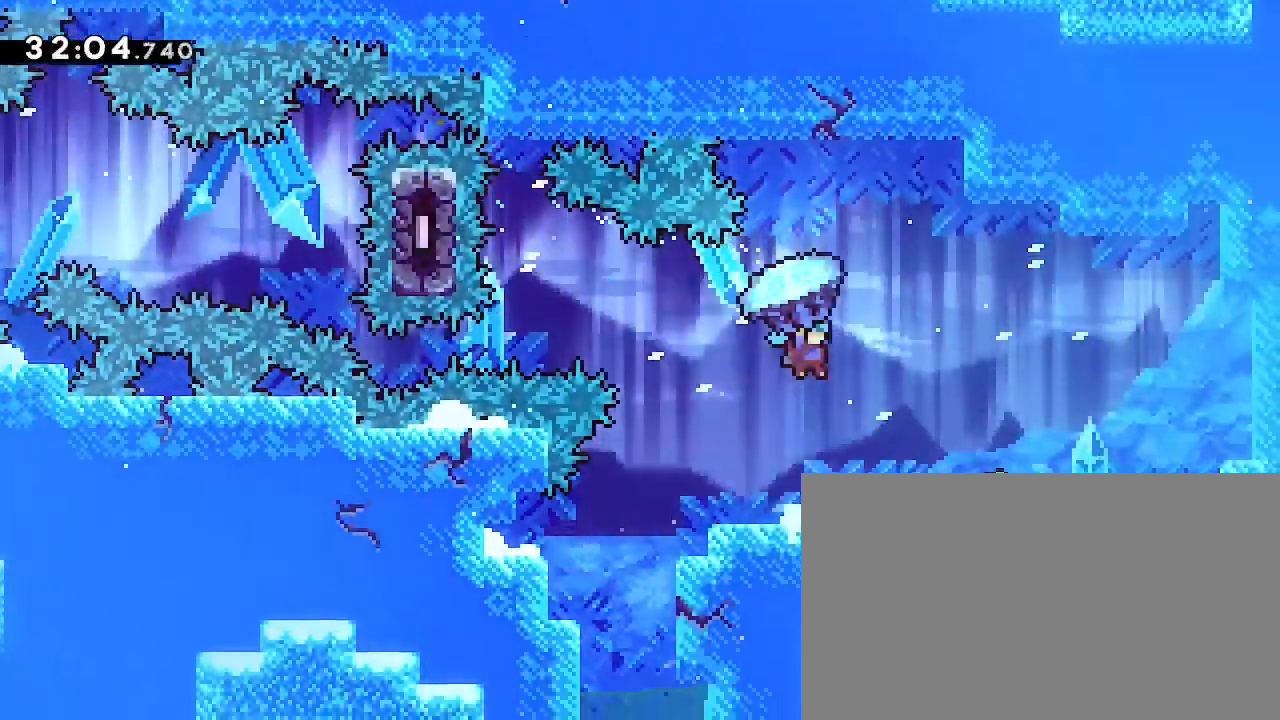
{"buttons": [], "left_stick": "left", "right_stick": "right", "events": [[100, "left_stick", "right"], [267, "left_stick", "center"], [467, "left_stick", "left"]]}
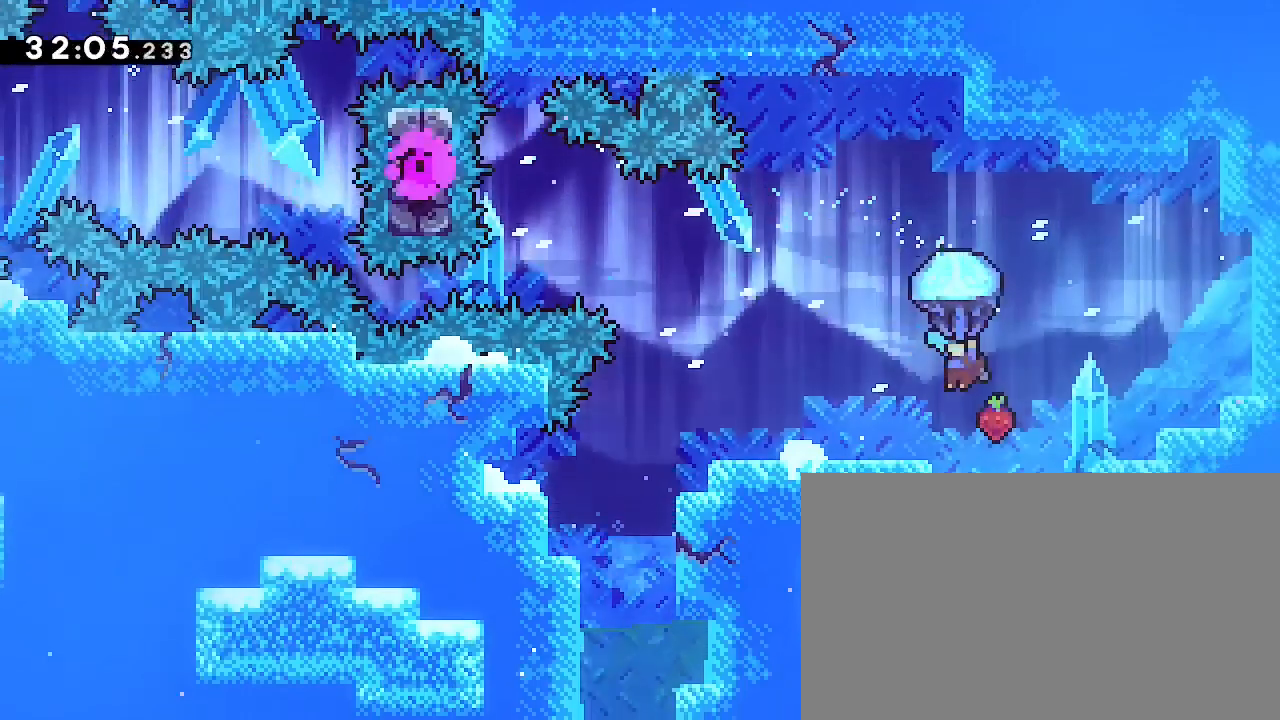
{"buttons": [], "left_stick": "center", "right_stick": "right", "events": [[100, "left_stick", "center"], [333, "left_stick", "right"], [500, "left_stick", "center"]]}
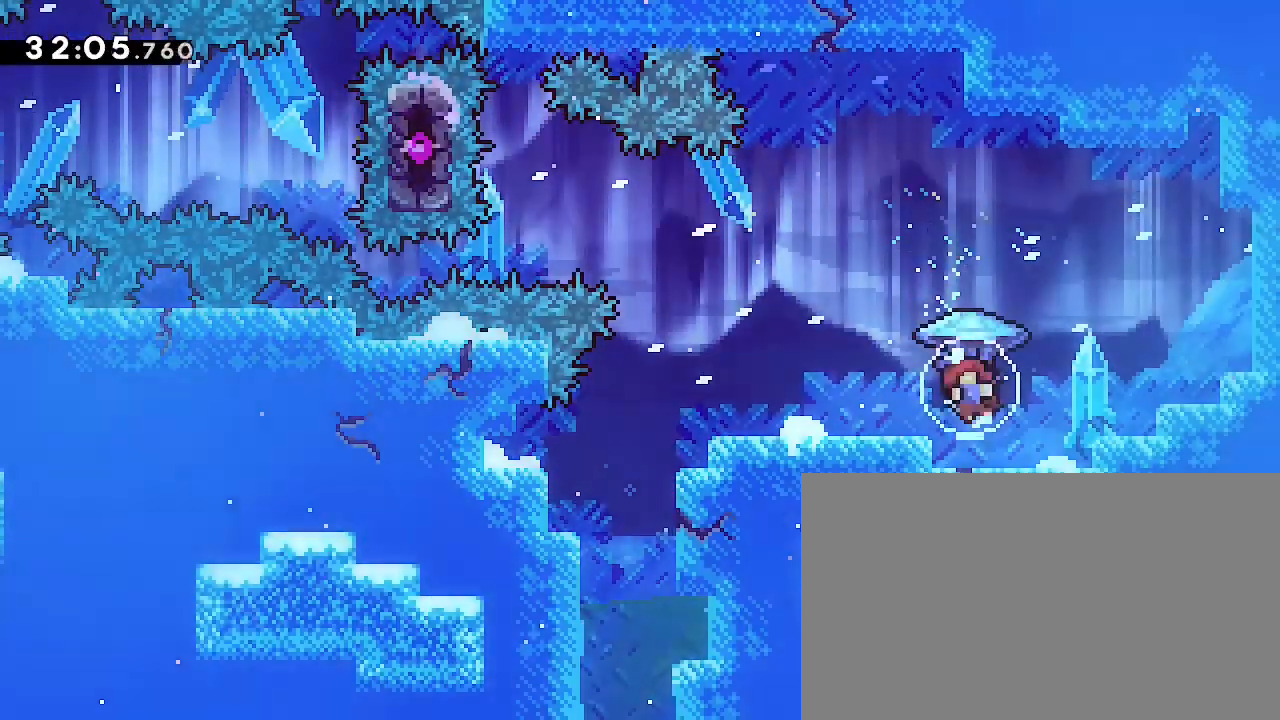
{"buttons": [], "left_stick": "center", "right_stick": "right", "events": [[167, "left_stick", "left"], [333, "left_stick", "center"]]}
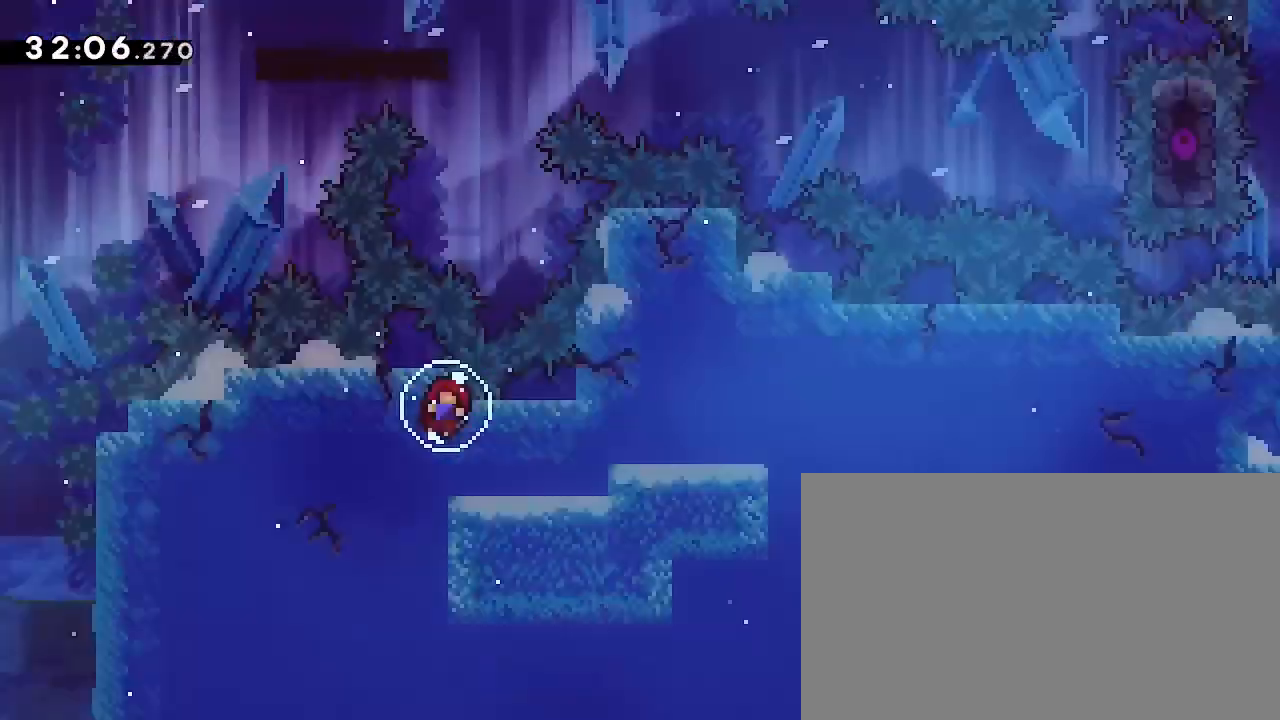
{"buttons": [], "left_stick": "center", "right_stick": "center"}
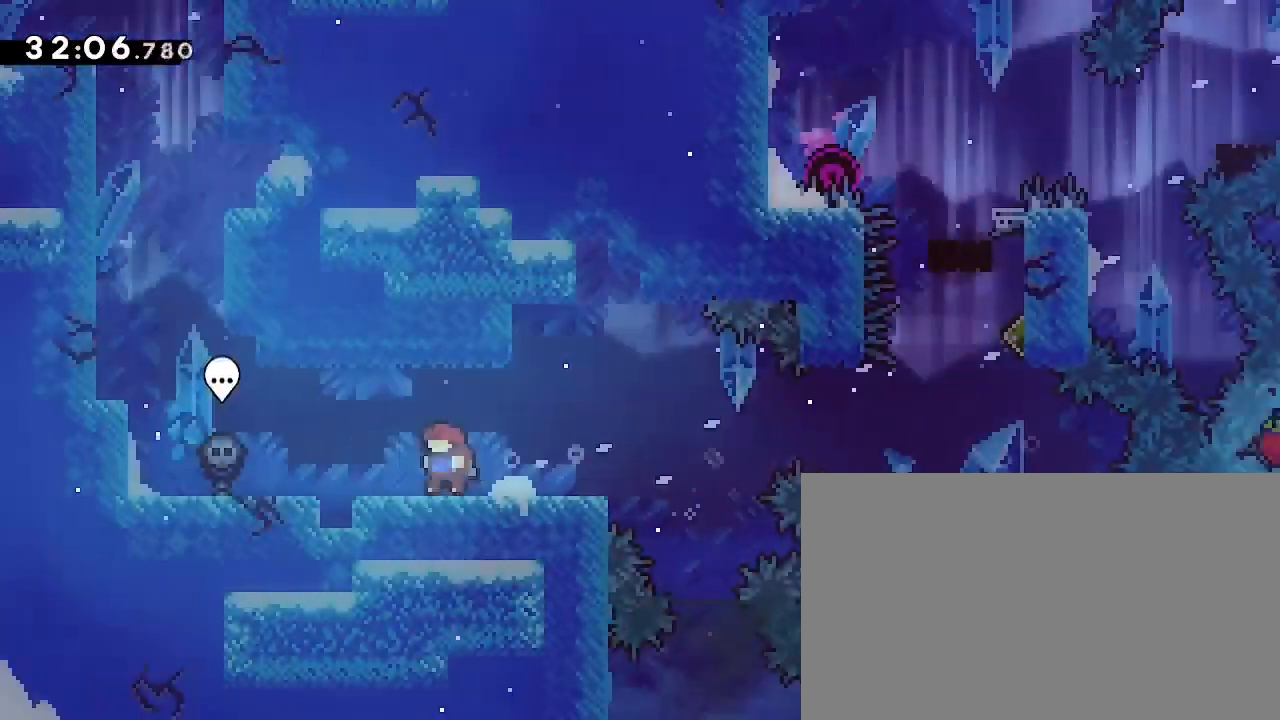
{"buttons": [], "left_stick": "center", "right_stick": "center", "events": []}
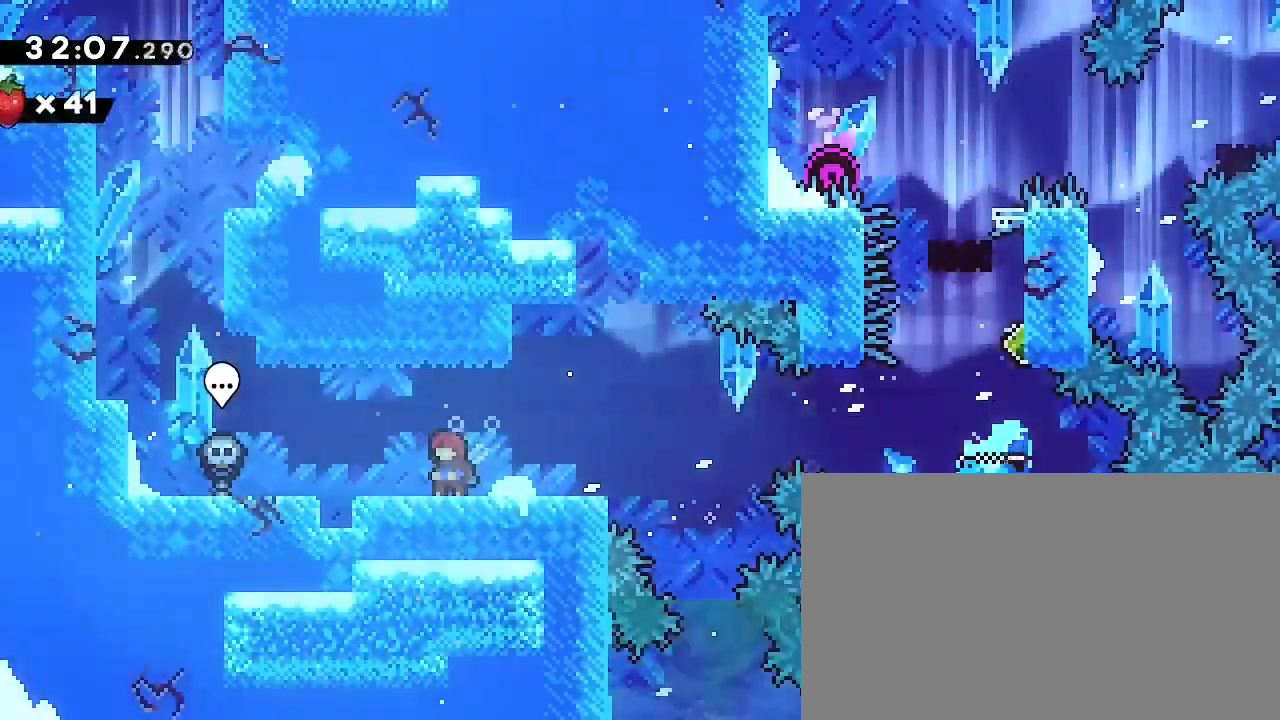
{"buttons": [], "left_stick": "left", "right_stick": "down-left", "events": [[400, "left_stick", "left"], [400, "right_stick", "down-left"]]}
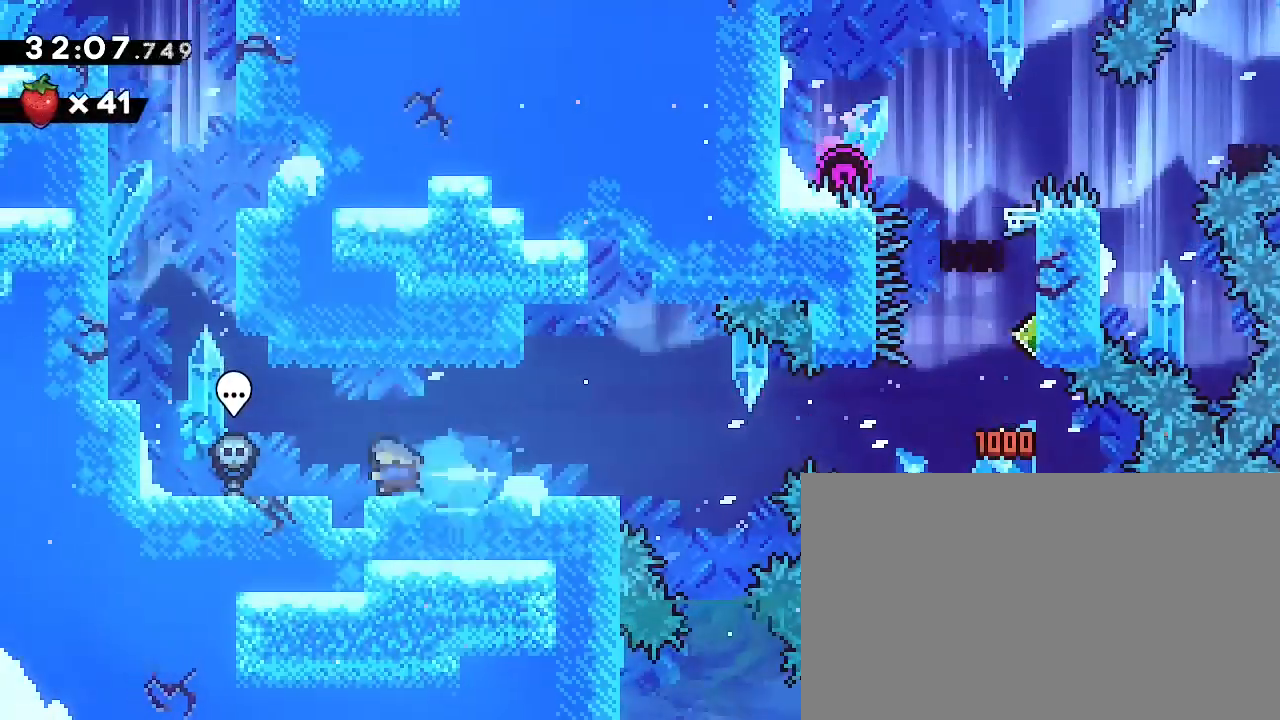
{"buttons": [], "left_stick": "up", "right_stick": "down-left", "events": [[133, "right_stick", "up-right"], [267, "left_stick", "center"], [333, "right_stick", "center"], [400, "left_stick", "up"], [400, "right_stick", "down-left"]]}
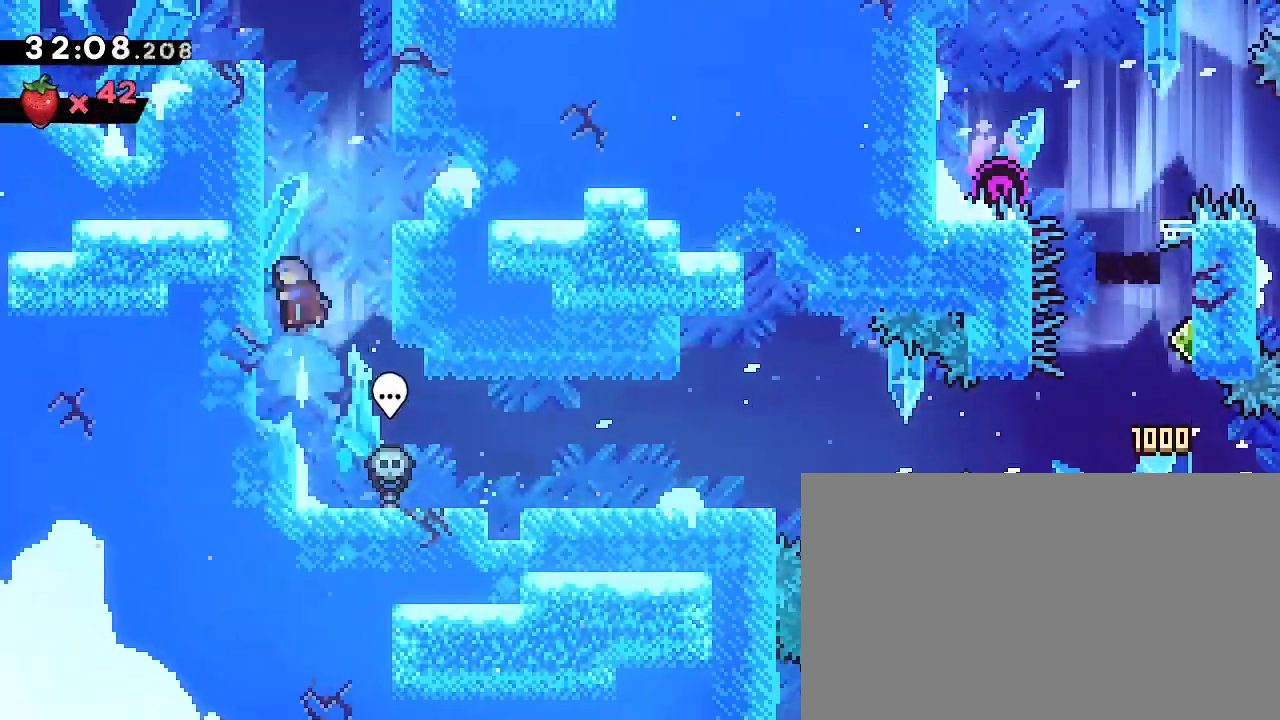
{"buttons": [], "left_stick": "right", "right_stick": "right", "events": [[100, "right_stick", "right"], [133, "left_stick", "right"]]}
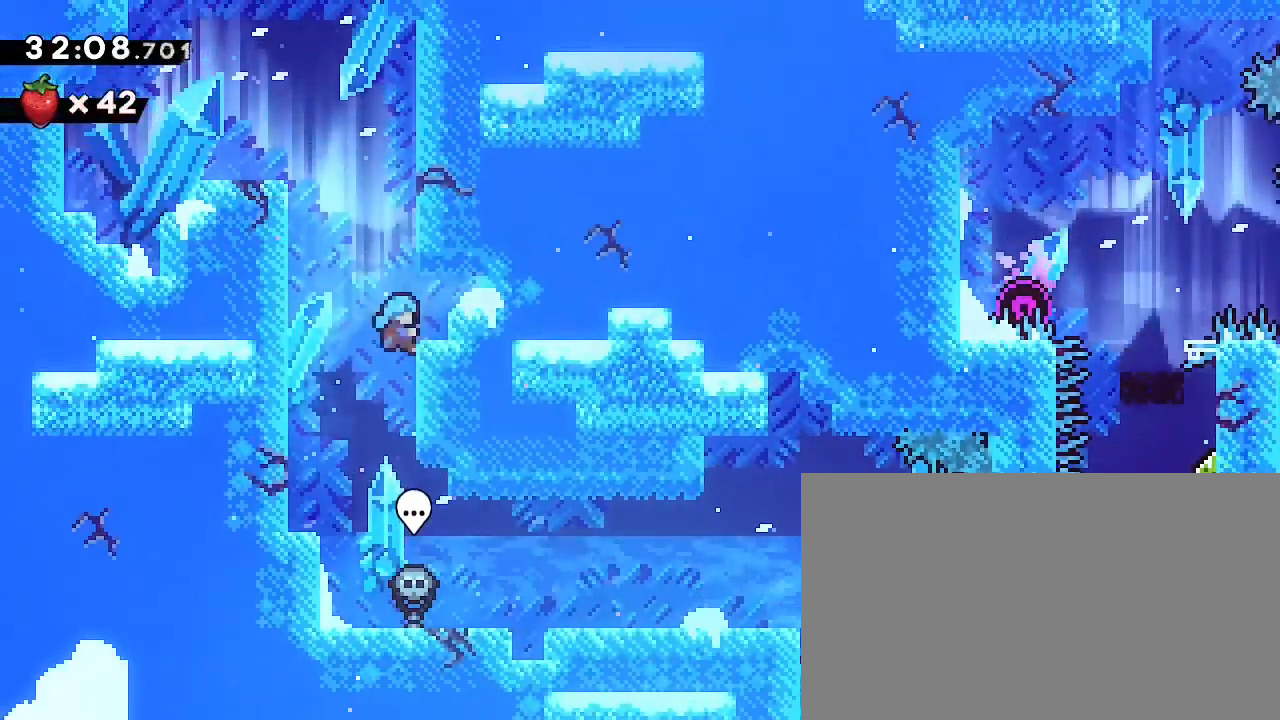
{"buttons": [], "left_stick": "left", "right_stick": "up", "events": [[33, "right_stick", "up-right"], [167, "right_stick", "center"], [200, "left_stick", "center"], [433, "left_stick", "left"], [500, "right_stick", "up"]]}
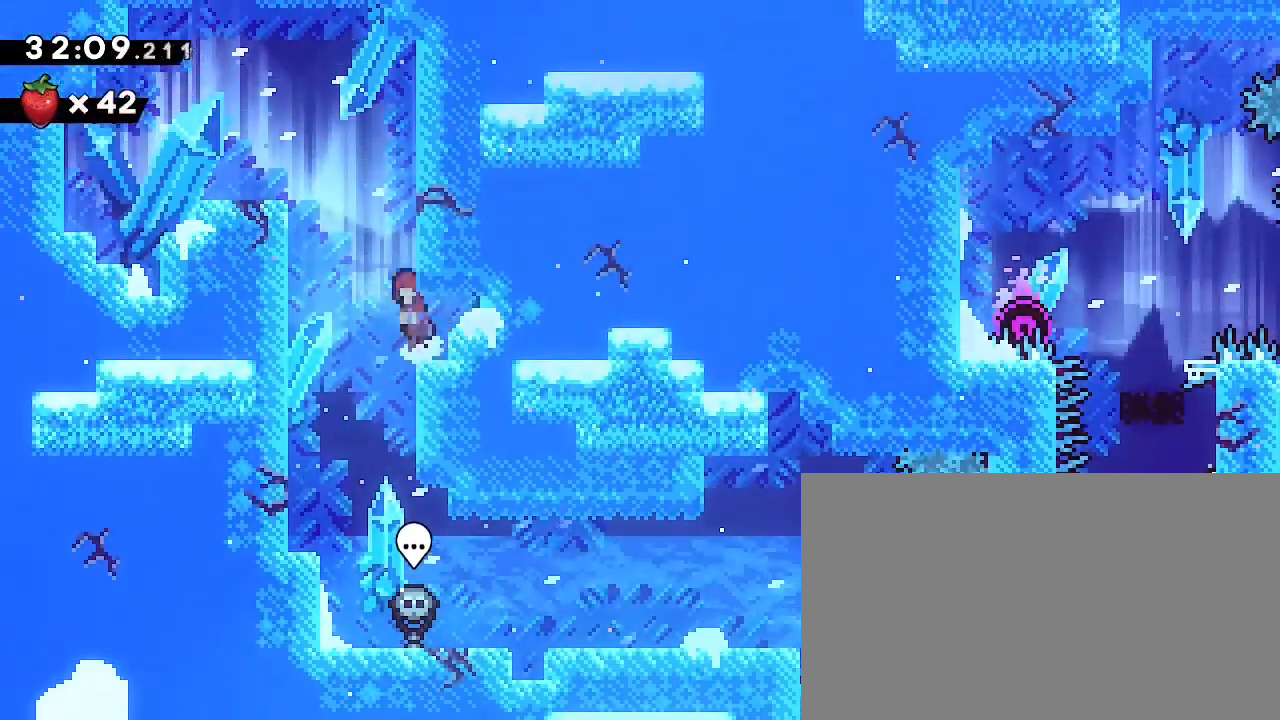
{"buttons": [], "left_stick": "left", "right_stick": "center", "events": [[200, "left_stick", "up"], [233, "right_stick", "left"], [367, "right_stick", "center"], [433, "left_stick", "left"]]}
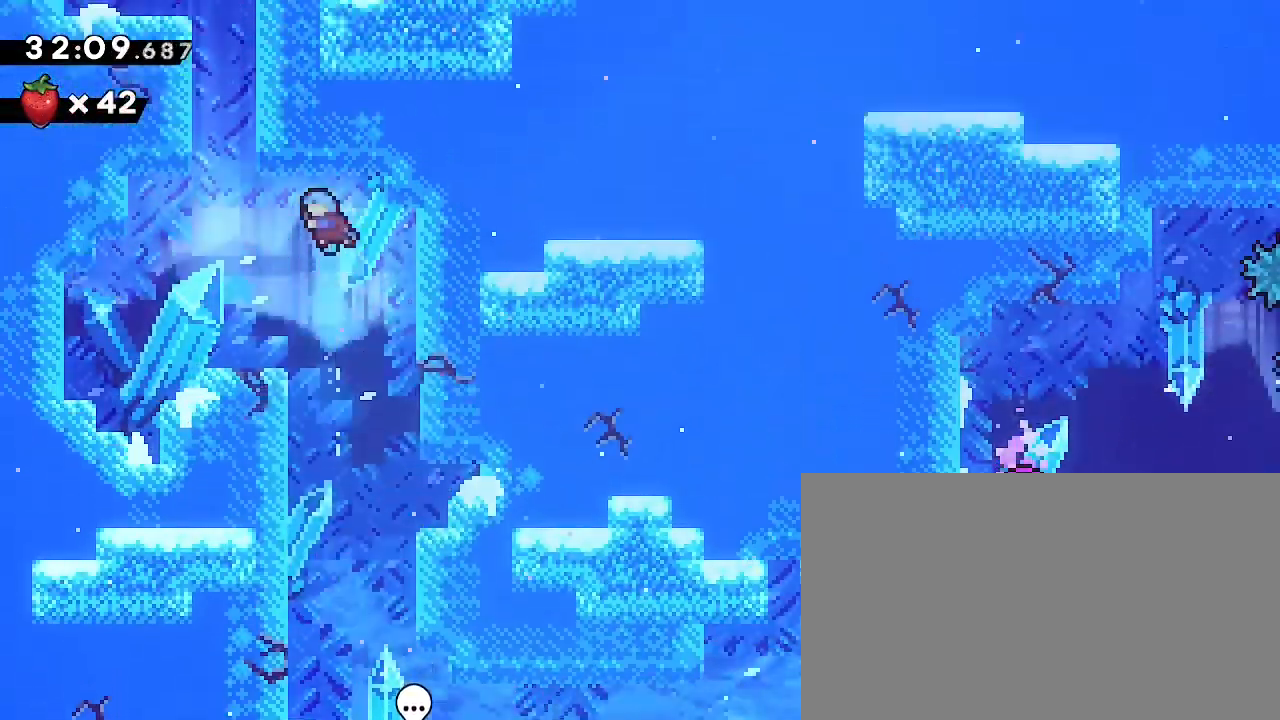
{"buttons": [], "left_stick": "center", "right_stick": "center", "events": [[333, "left_stick", "center"]]}
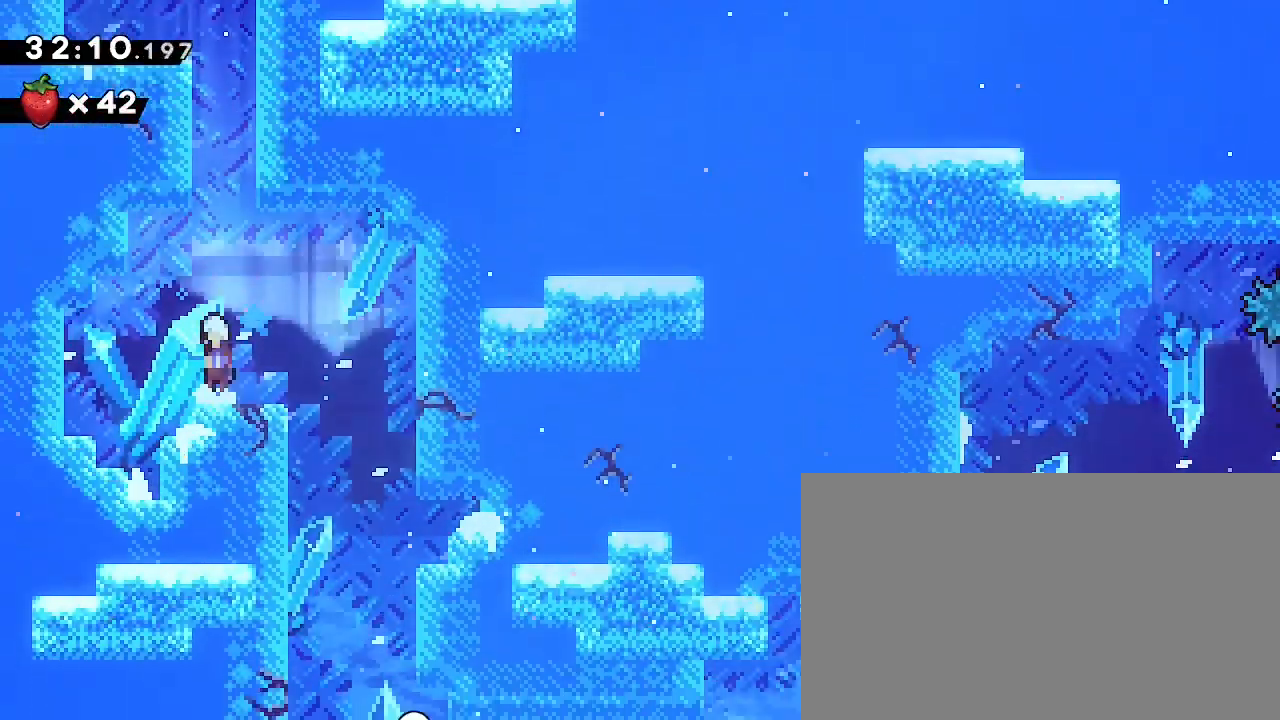
{"buttons": [], "left_stick": "up", "right_stick": "center", "events": [[33, "right_stick", "up"], [267, "left_stick", "up"], [267, "right_stick", "left"], [467, "right_stick", "center"]]}